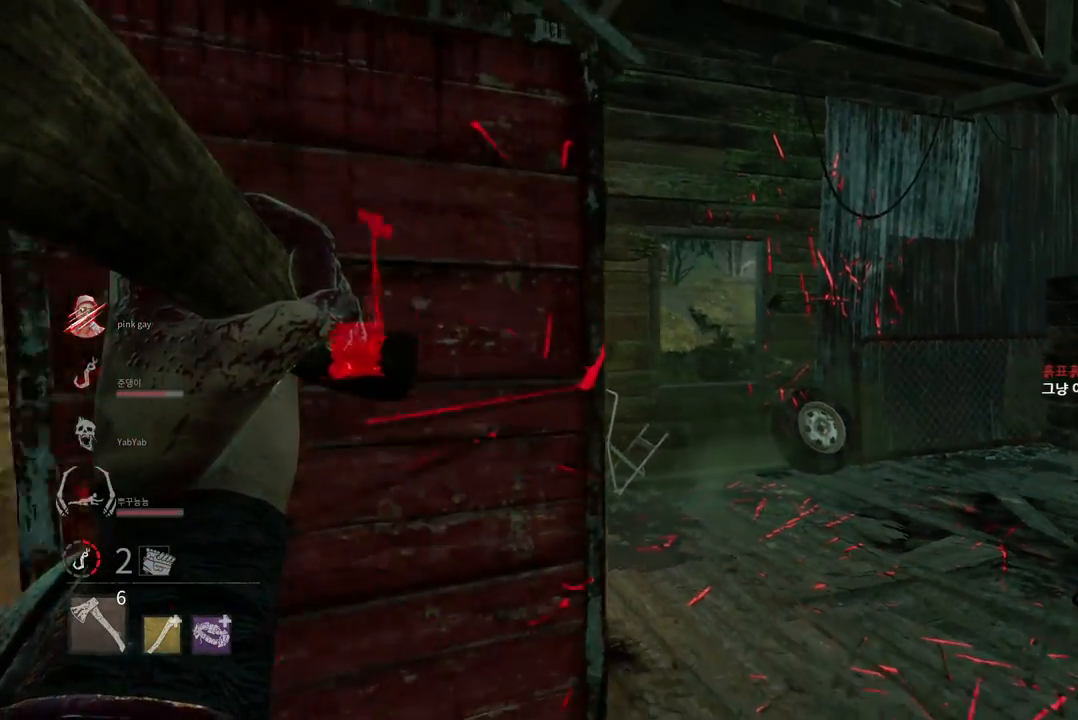
Gameplay with keyboard and mouse; each line is a JSON object with the keys and mouse buttons held at the frame after it. "events" lists presses ("down") and releases ("up") of "a", "ctrl", "d", "e", "q", "s", "shift", "space", "w", "mouse_left", "mouse_wheel", "mouse_right", "mouse_mb4" and "mouse_mb5" between this image and that frame as [ms after this image, input, new state], when the widget could be followed in between. "mouse_left", "mouse_wheel", "mouse_right", "mouse_mb4", "mouse_mb5" = the "left", "wheel", "right", "mb4", "mb5" buttons of the "mouse" list. No other keys are recorded. "wheel" means that the mouse wheel is clicked or scrolled. Mouse movement is not recorded.
{"keys": [], "mouse": [], "events": [[50, "a", "up"], [67, "d", "down"], [100, "s", "up"], [217, "w", "down"], [267, "mouse_right", "up"], [283, "d", "up"], [483, "w", "up"]]}
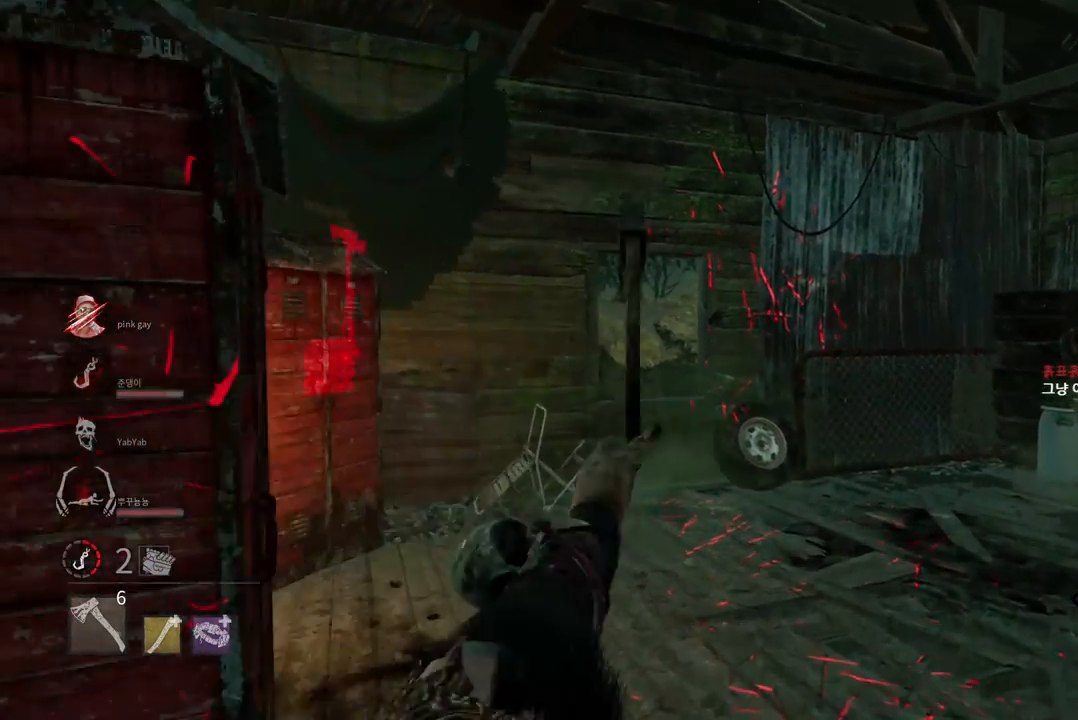
{"keys": ["a"], "mouse": [], "events": [[67, "a", "down"], [83, "s", "down"], [400, "s", "up"]]}
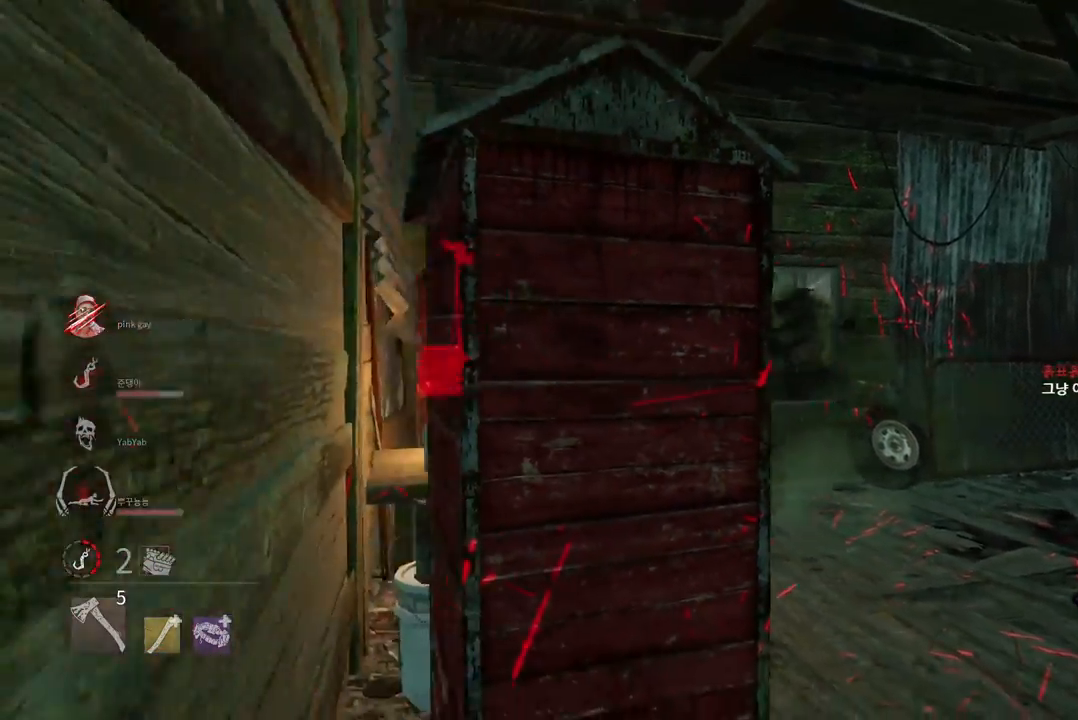
{"keys": ["w"], "mouse": [], "events": [[33, "w", "down"], [283, "a", "up"]]}
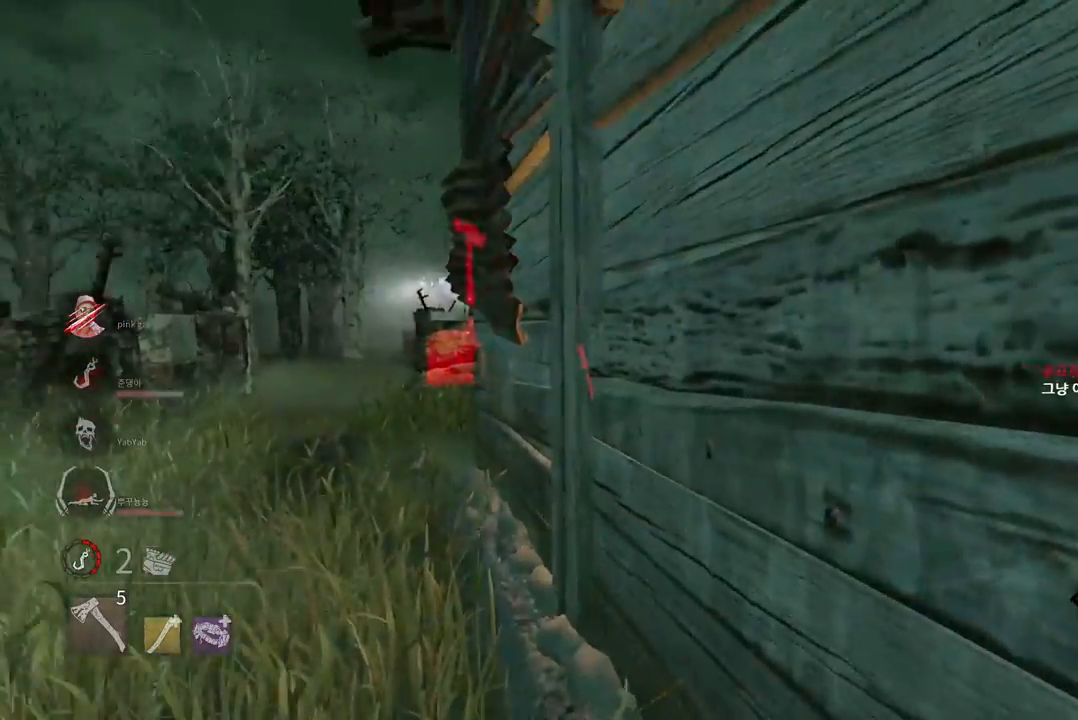
{"keys": ["a", "w"], "mouse": [], "events": [[33, "a", "down"], [67, "w", "up"], [183, "s", "down"], [350, "s", "up"], [450, "w", "down"]]}
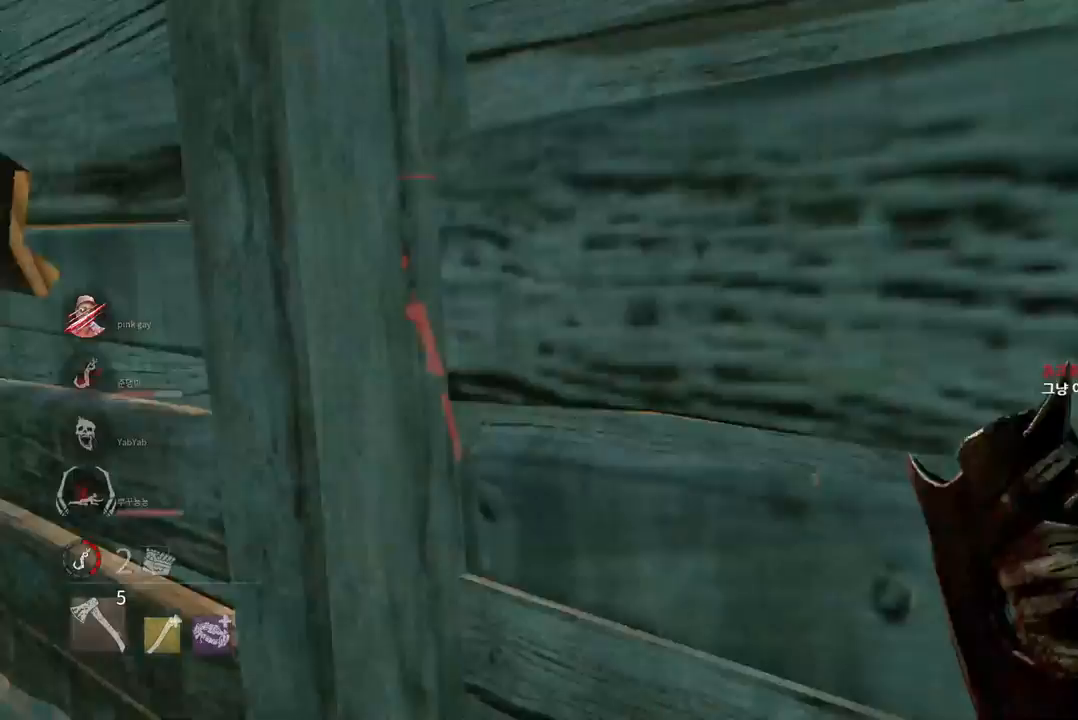
{"keys": ["a", "w"], "mouse": [], "events": []}
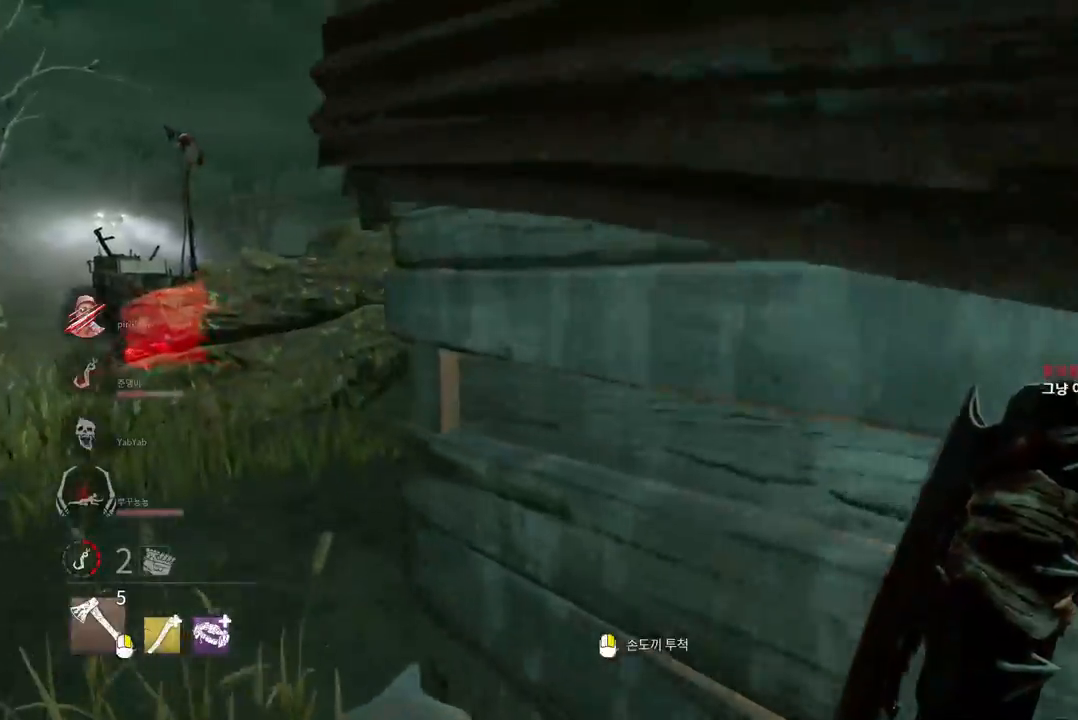
{"keys": ["a", "w"], "mouse": [], "events": []}
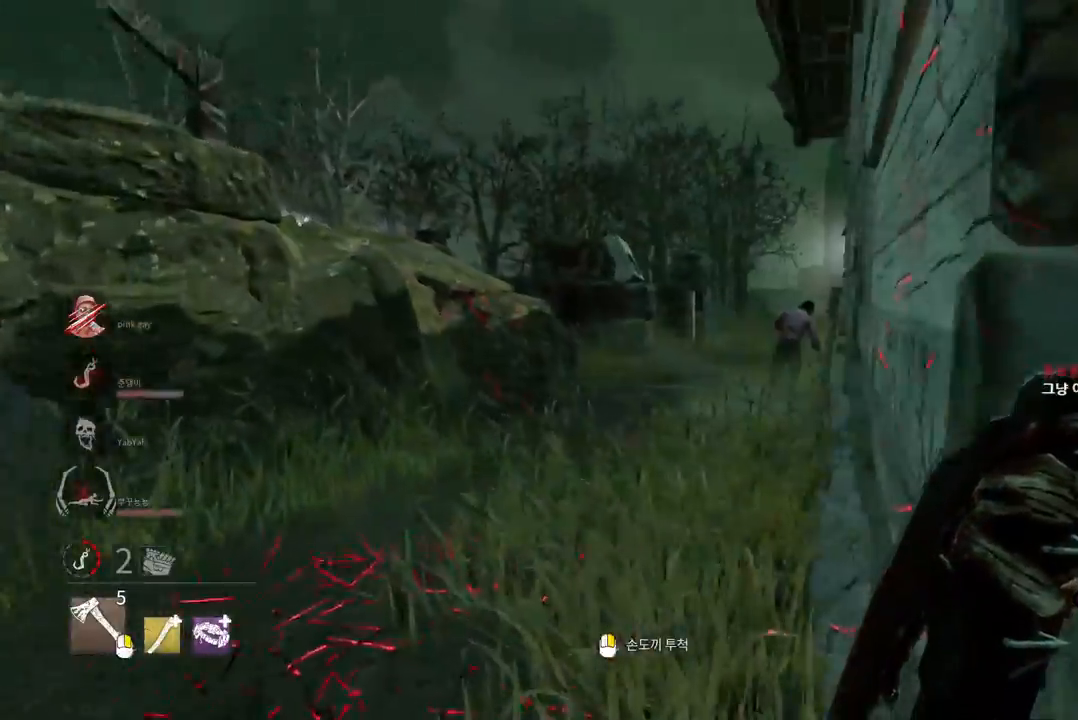
{"keys": ["w"], "mouse": [], "events": [[117, "a", "up"]]}
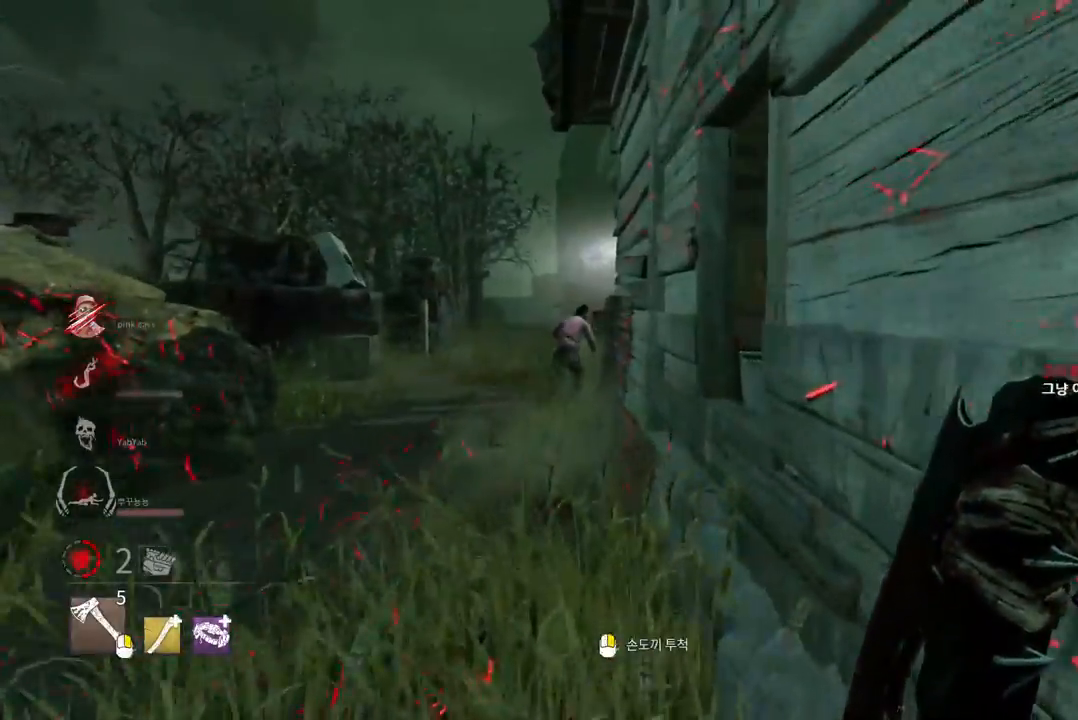
{"keys": ["w"], "mouse": [], "events": []}
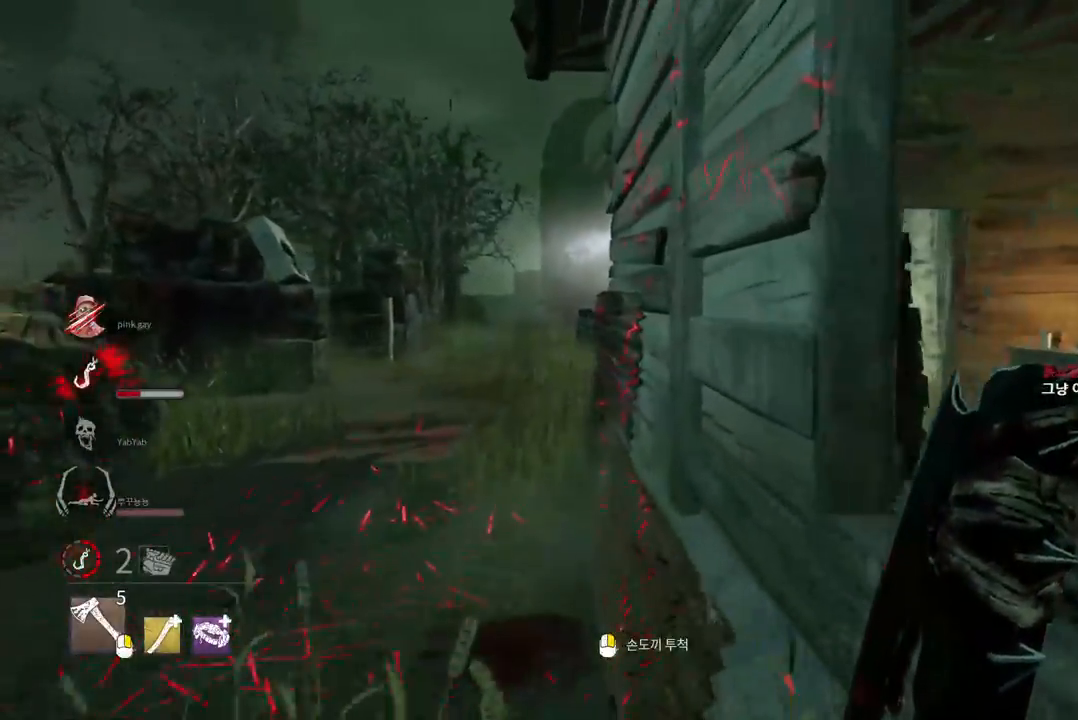
{"keys": ["w"], "mouse": [], "events": []}
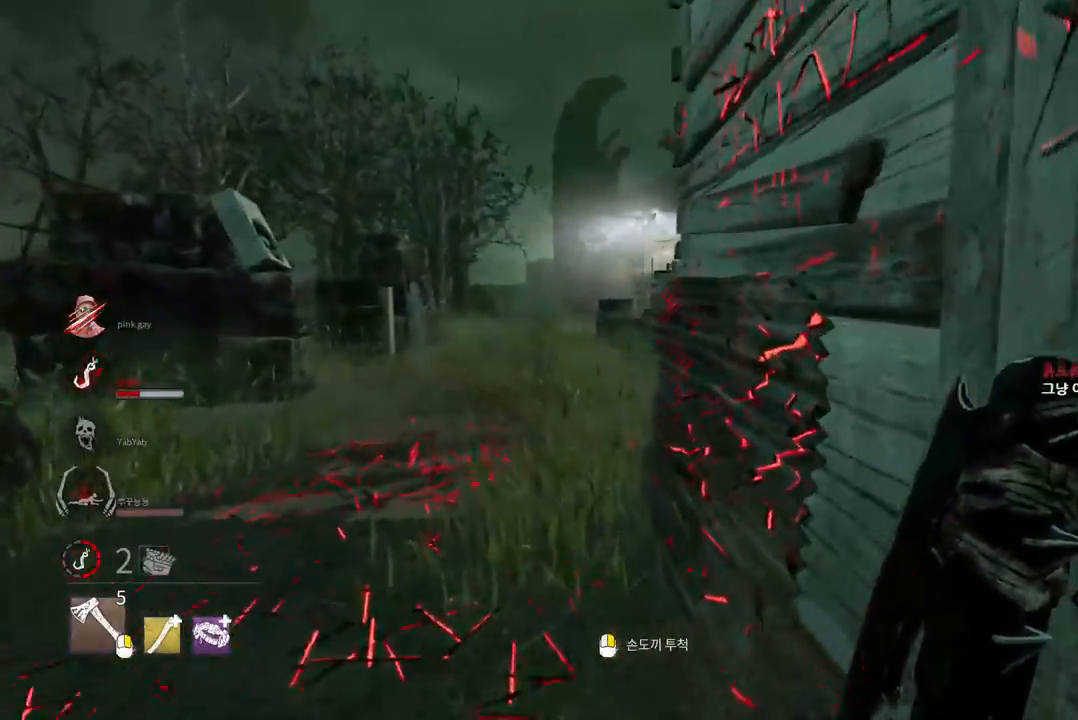
{"keys": ["a", "w"], "mouse": [], "events": [[467, "a", "down"]]}
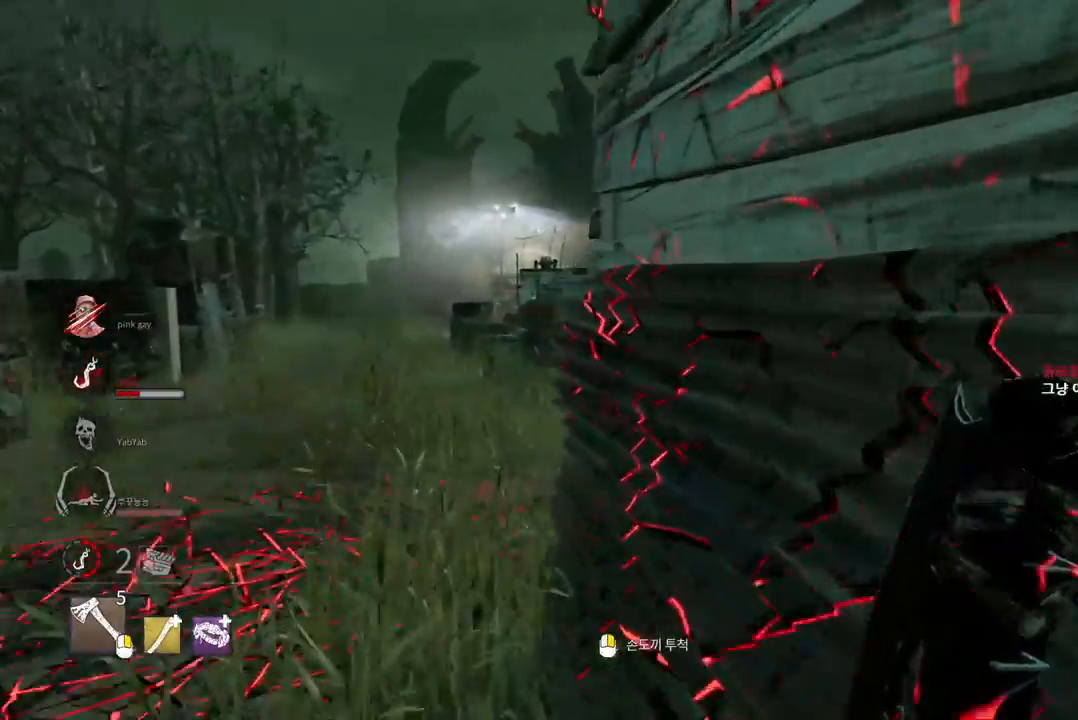
{"keys": ["a", "w"], "mouse": [], "events": [[83, "a", "up"], [150, "a", "down"], [233, "a", "up"], [283, "a", "down"], [383, "a", "up"], [417, "a", "down"]]}
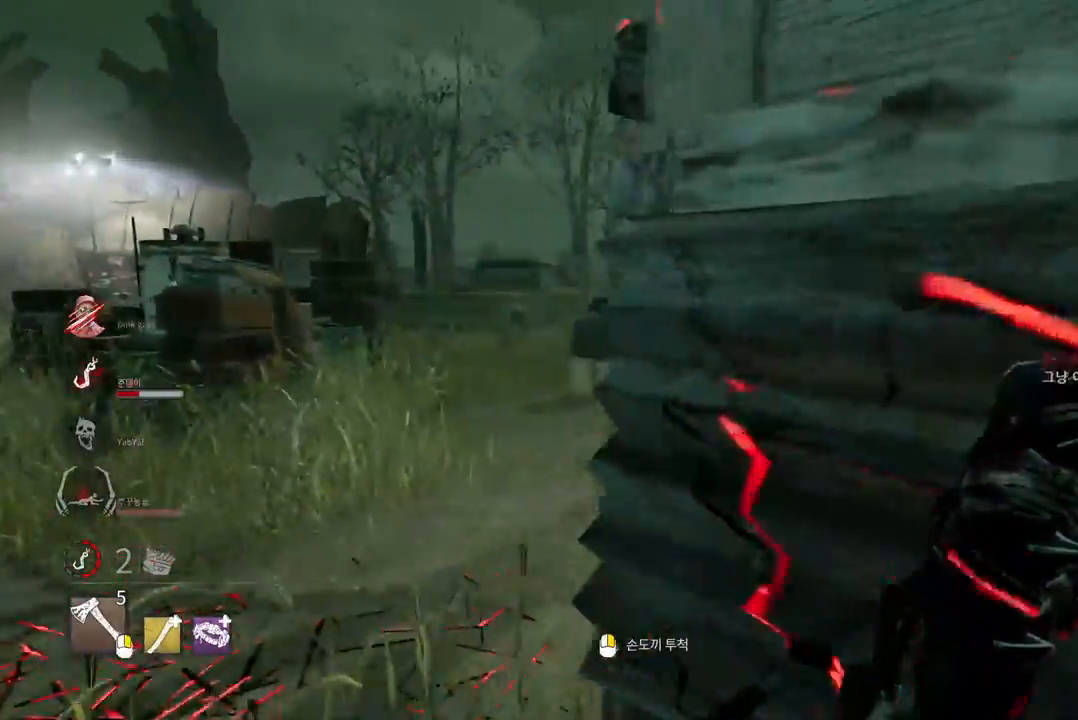
{"keys": ["w"], "mouse": [], "events": [[233, "a", "up"]]}
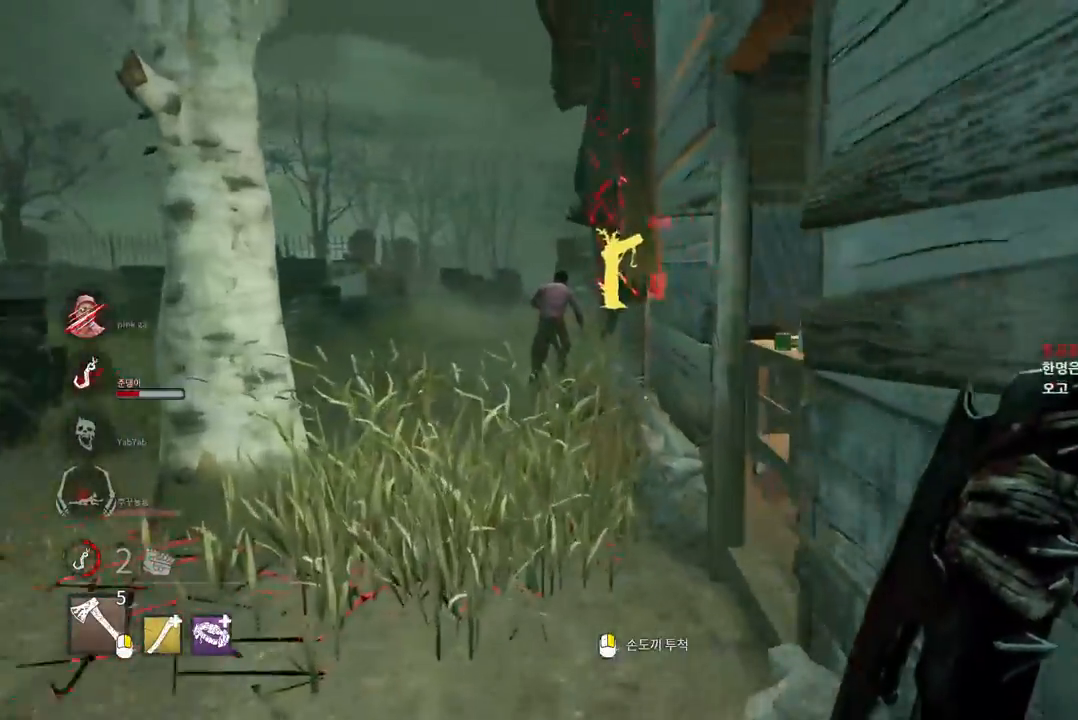
{"keys": ["w"], "mouse": [], "events": [[83, "a", "down"], [167, "a", "up"]]}
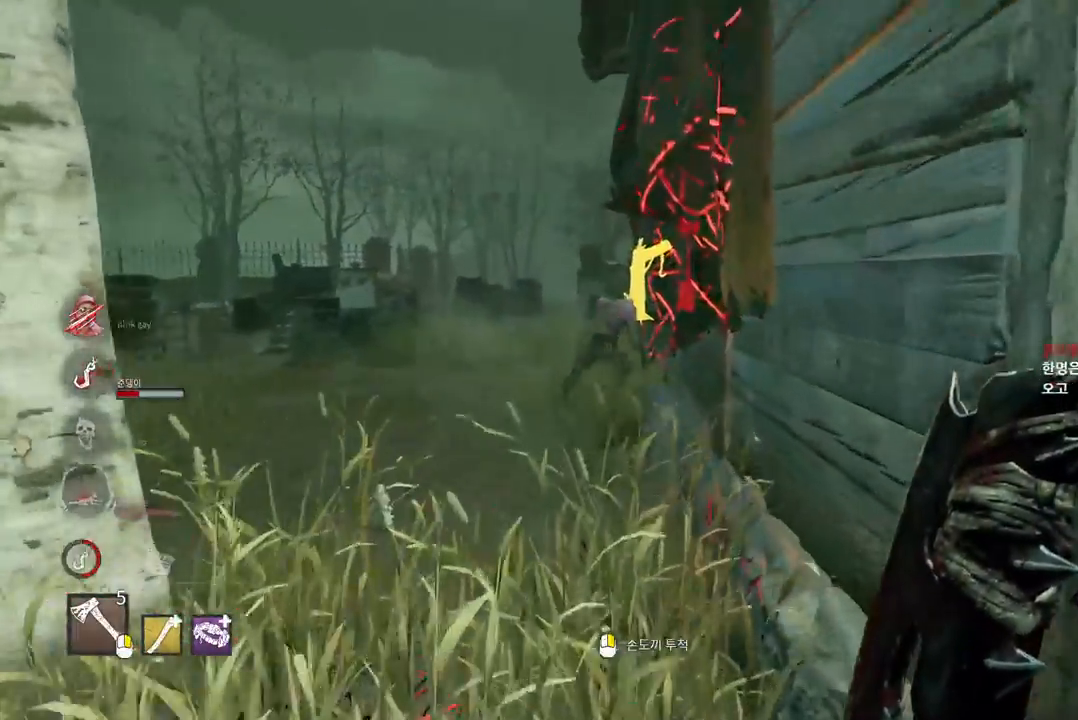
{"keys": ["w"], "mouse": [], "events": []}
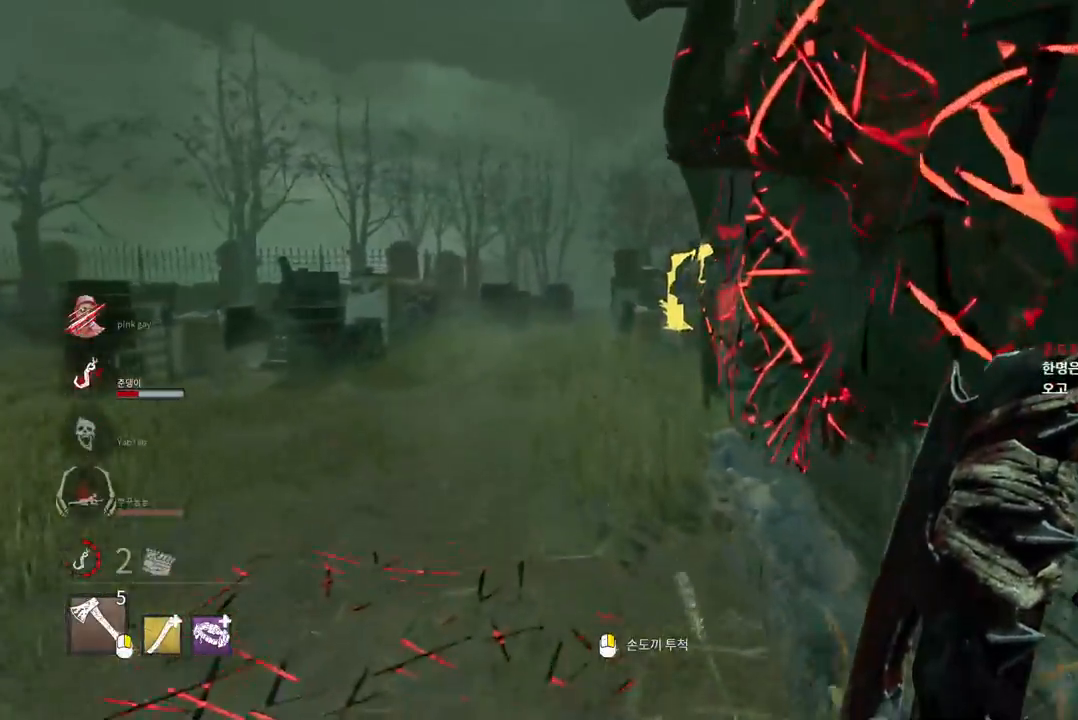
{"keys": ["w"], "mouse": [], "events": []}
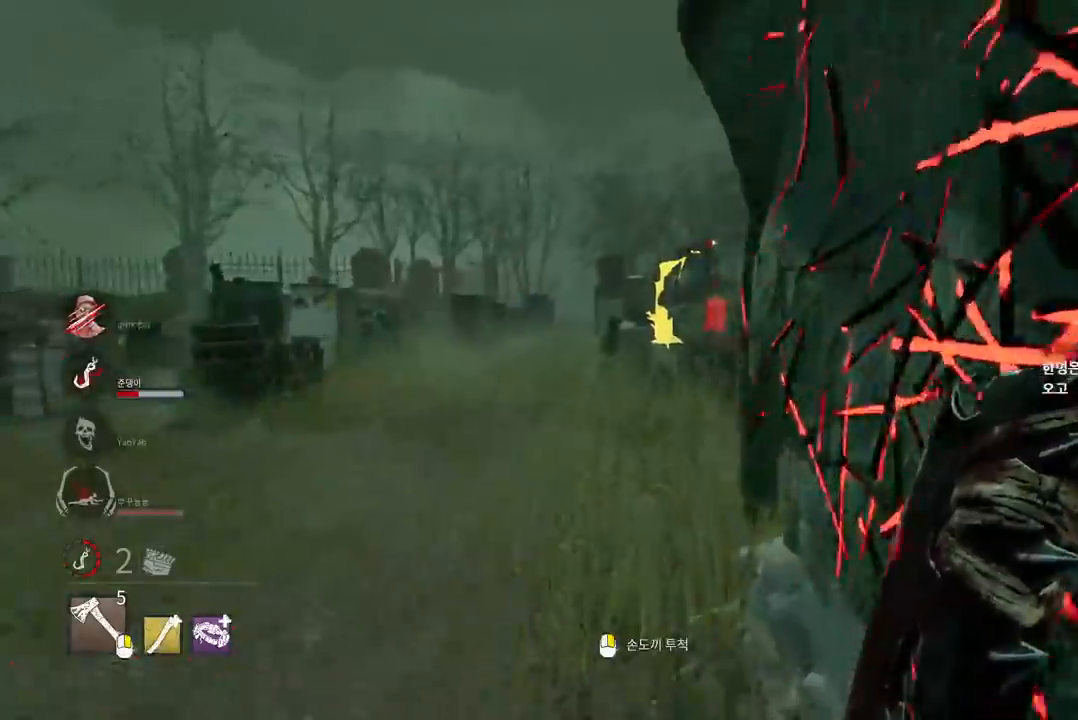
{"keys": ["w"], "mouse": [], "events": []}
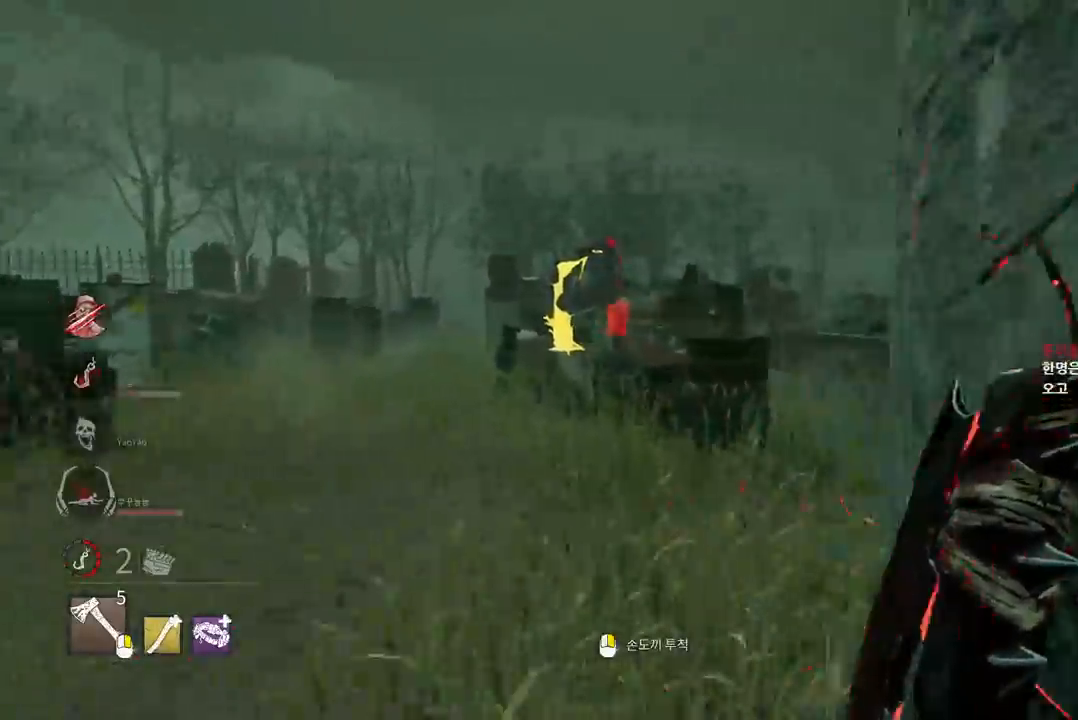
{"keys": ["w"], "mouse": [], "events": []}
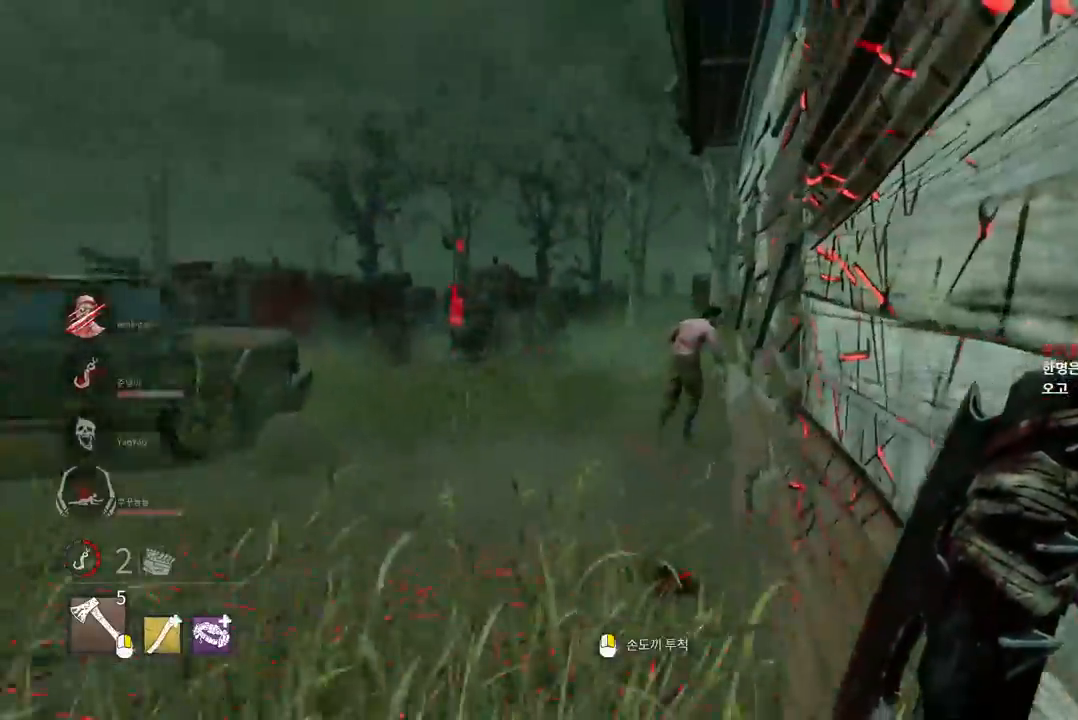
{"keys": ["w"], "mouse": [], "events": []}
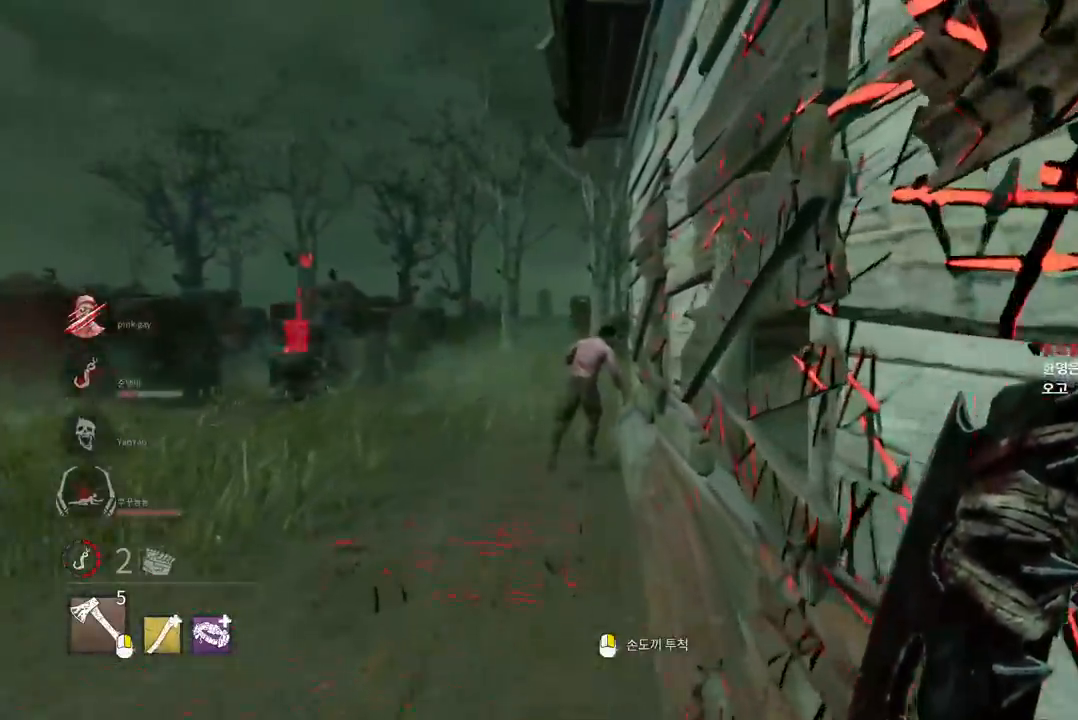
{"keys": ["a", "w"], "mouse": [], "events": [[300, "a", "down"]]}
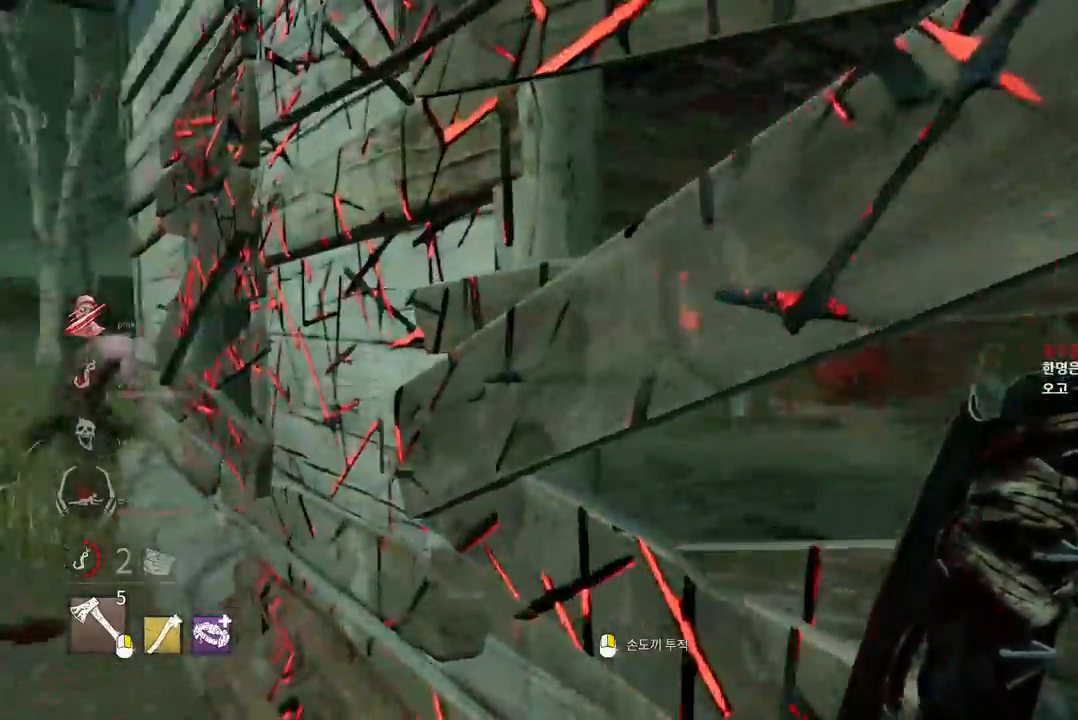
{"keys": ["a", "w"], "mouse": [], "events": []}
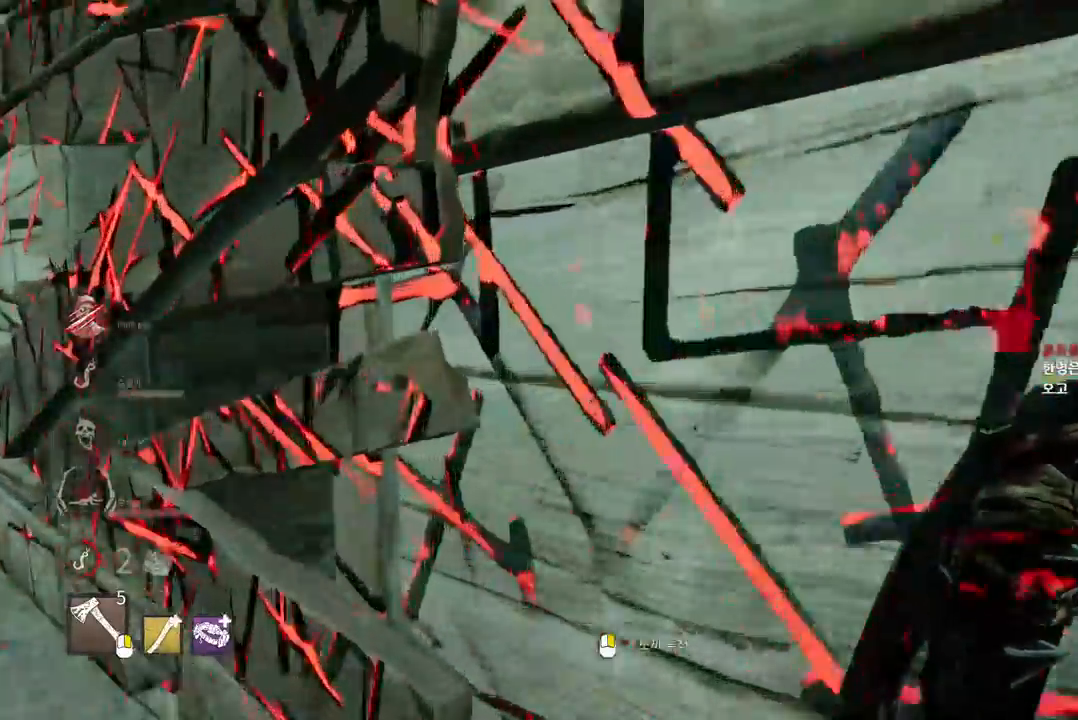
{"keys": ["a", "w"], "mouse": [], "events": []}
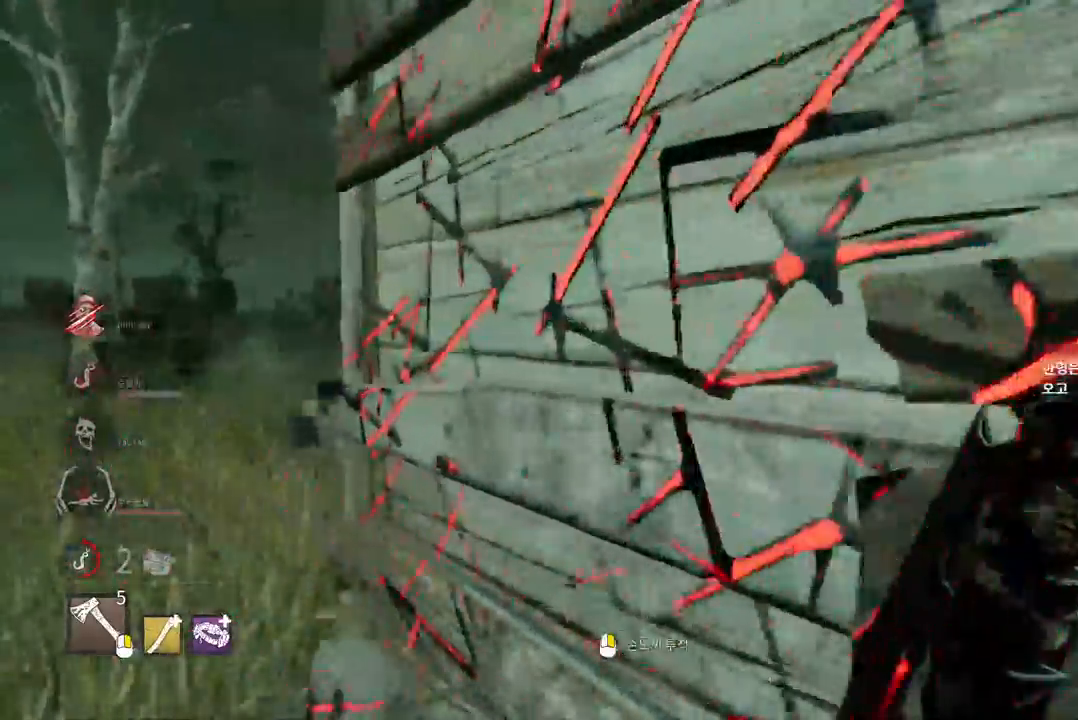
{"keys": ["a", "w"], "mouse": [], "events": []}
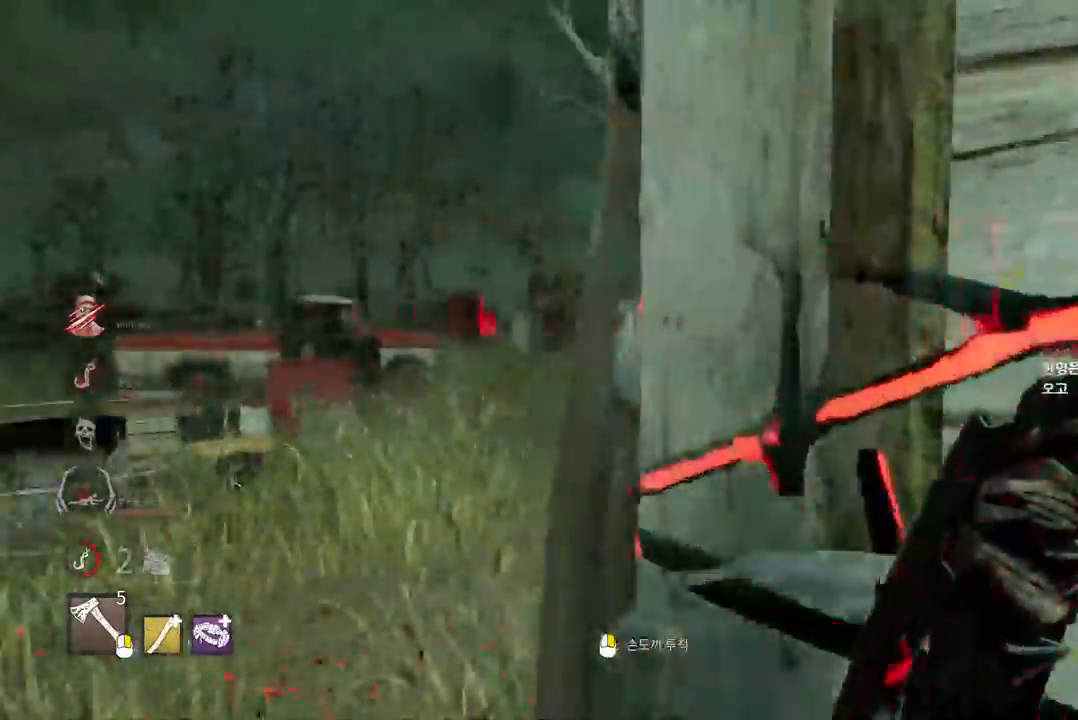
{"keys": ["a", "w"], "mouse": [], "events": [[183, "a", "up"], [500, "a", "down"]]}
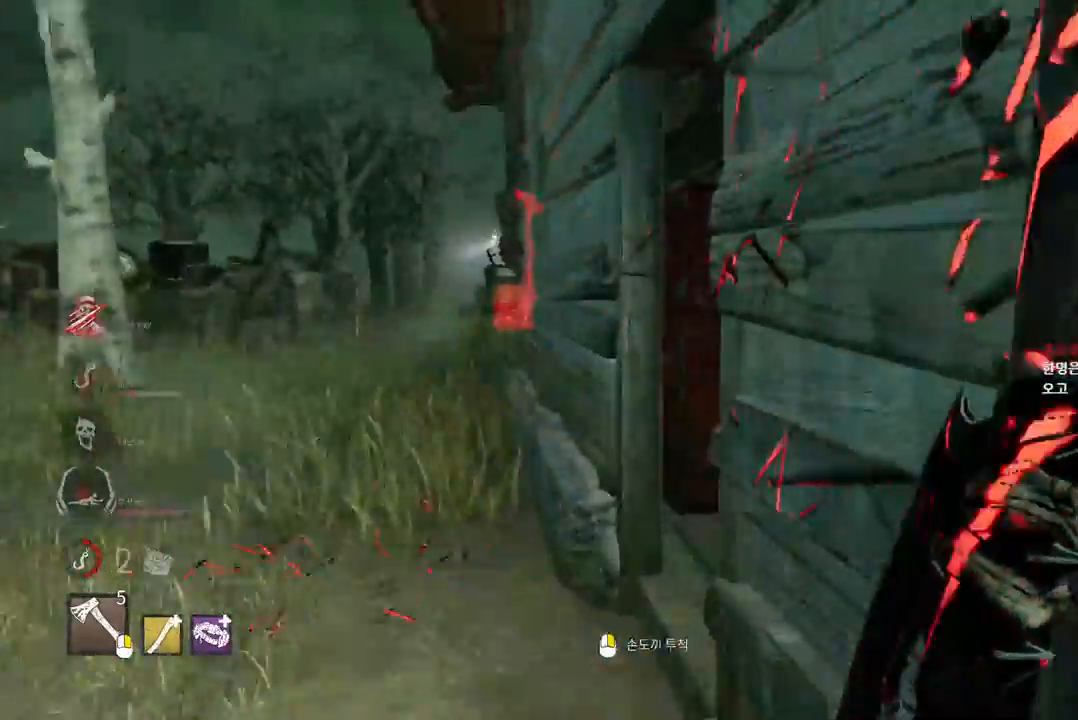
{"keys": ["w"], "mouse": ["right"], "events": [[83, "a", "up"], [167, "a", "down"], [267, "a", "up"], [283, "a", "down"], [350, "a", "up"], [433, "mouse_right", "down"]]}
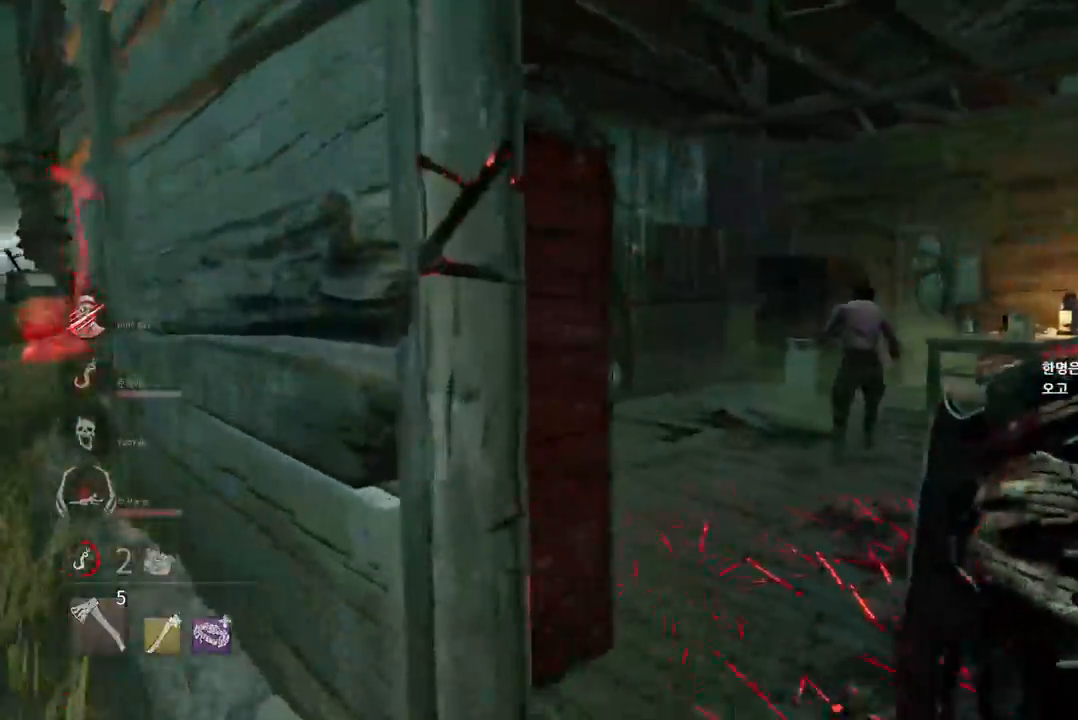
{"keys": ["w"], "mouse": ["right"], "events": [[17, "d", "down"], [250, "d", "up"]]}
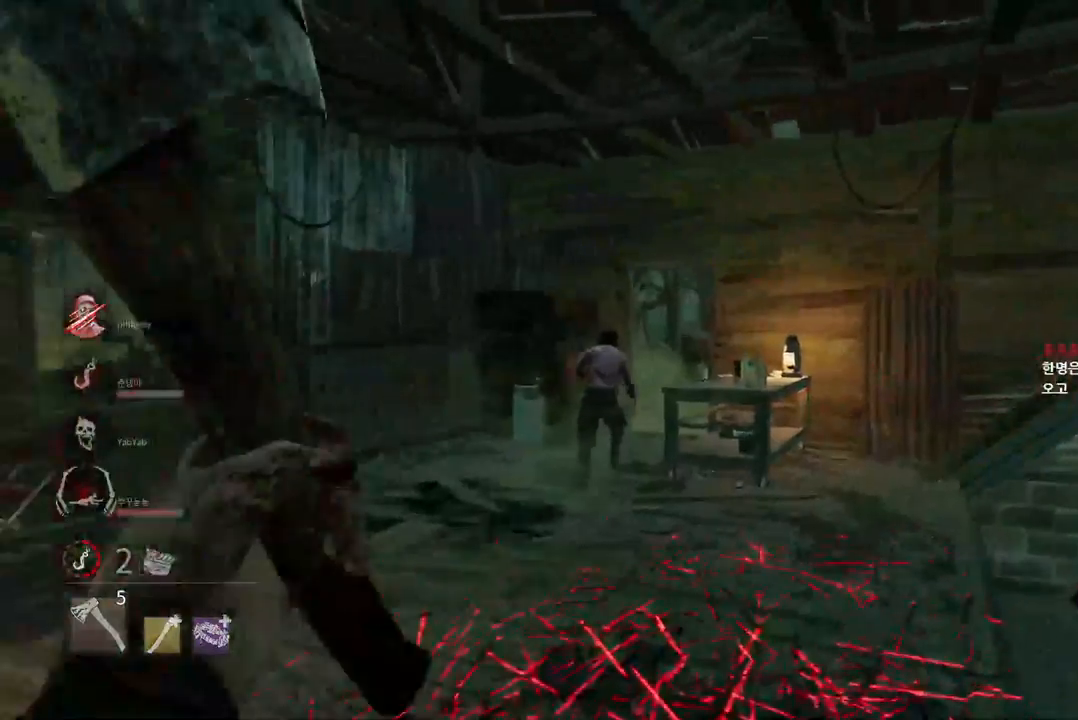
{"keys": ["w"], "mouse": ["right"], "events": []}
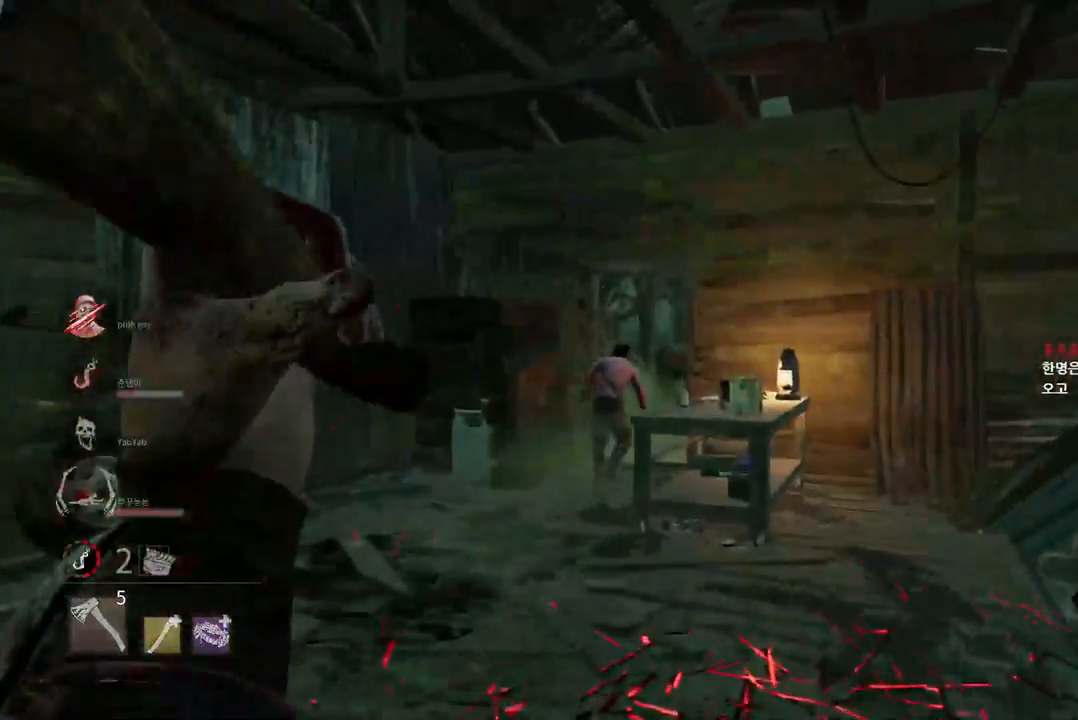
{"keys": ["w"], "mouse": ["right"], "events": []}
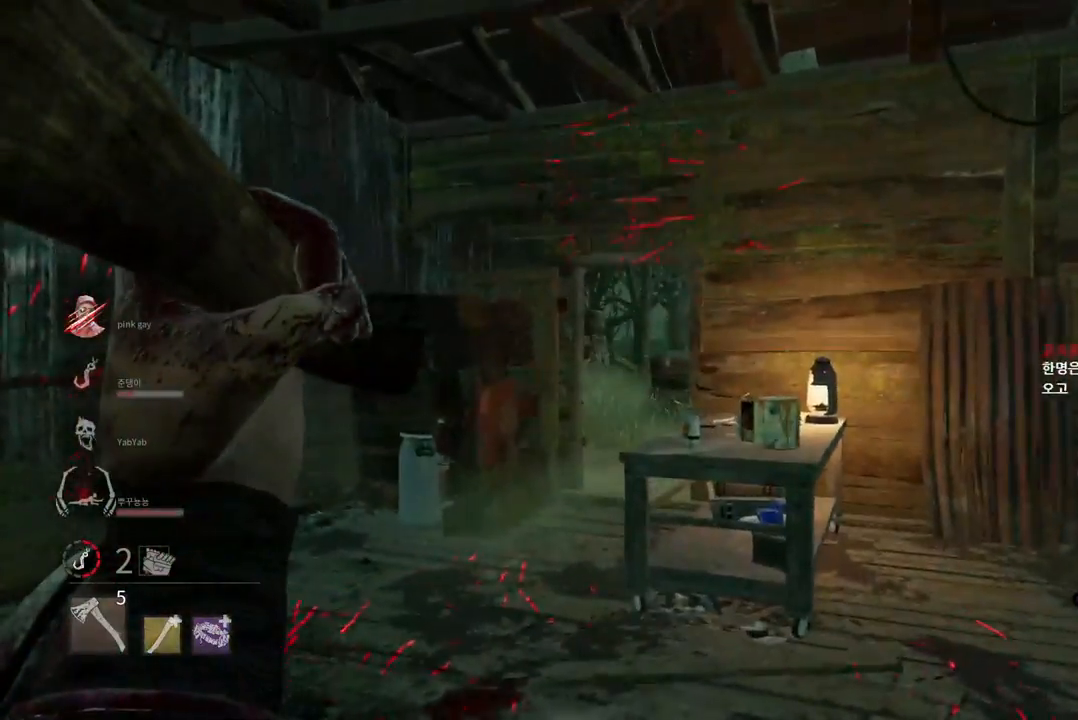
{"keys": ["a", "w"], "mouse": ["right"], "events": [[467, "a", "down"]]}
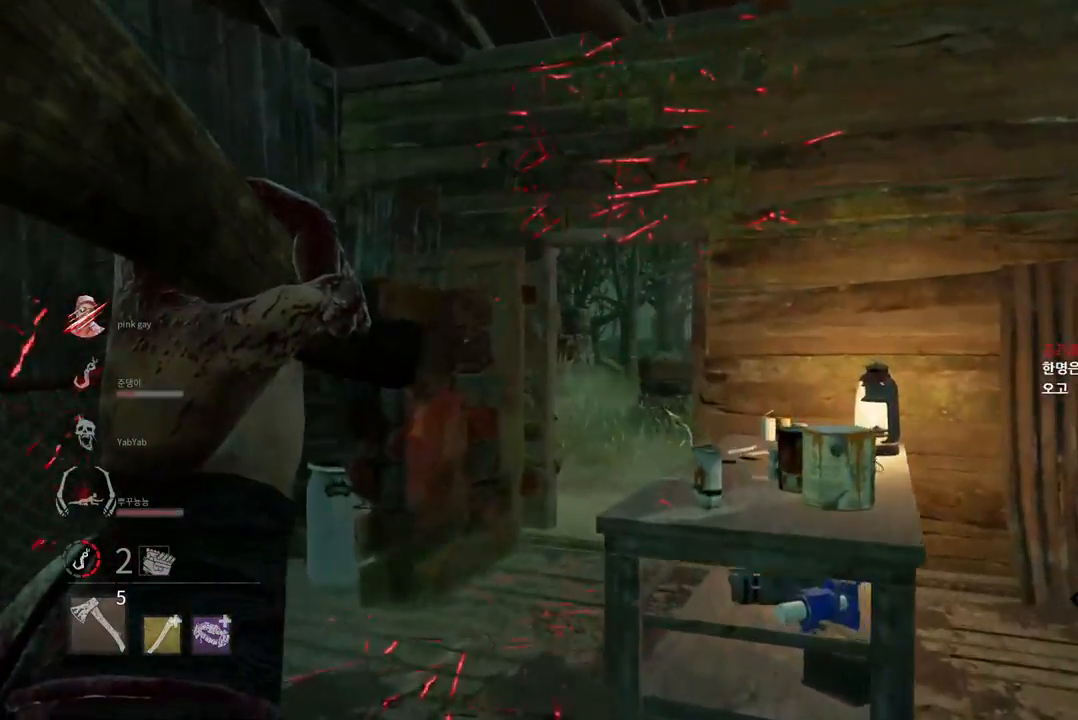
{"keys": ["w"], "mouse": ["left", "right"], "events": [[117, "a", "up"], [200, "a", "down"], [250, "mouse_left", "down"], [367, "a", "up"]]}